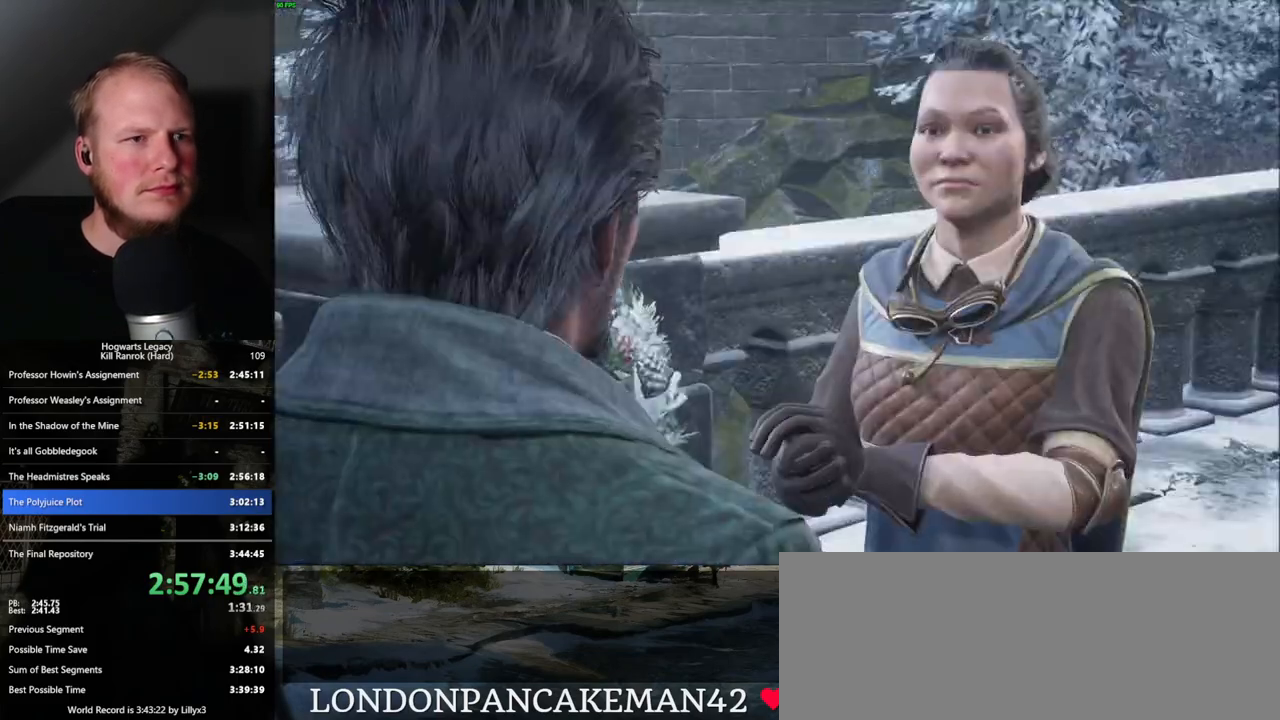
Gameplay with keyboard and mouse; each line is a JSON object with the keys and mouse buttons held at the frame after it. "events" lists presses ("down") and releases ("up") of ".", "/", "0", "1", "2", "3", "4", "5", "6", "7", "8", "9", "a", "alt_l", "alt_r", "b", "backslash", "backspace", "c", "caps_lock", "comma", "ctrl_l", "ctrl_r", "d", "e", "equals", "escape", "f", "f1", "f10", "f11", "f12", "f2", "f3", "f4", "f5", "f6", "f7", "f8", "f9", "g", "h", "i", "j", "k", "l", "lbracket", "m", "minus", "n", "o", "p", "q", "quote", "r", "rbracket", "return", "s", "semicolon", "shift_l", "shift_r", "space", "super_l", "super_r", "t", "tab", "tilde", "u", "v", "w", "x", "y", "z", "mouse_left", "mouse_right", "mouse_mb4" and "mouse_mb5" between this image and that frame as [ms after this image, input, new state], when the widget could be followed in between; "mouse_wheel" appears only as held states. "mouse_left", "mouse_wheel", "mouse_right", "mouse_mb4", "mouse_mb5" = the "left", "wheel", "right", "mb4", "mb5" buttons of the "mouse" list. No other keys are recorded. "wheel" means that the mouse wheel is clicked or scrolled. Mouse movement is not recorded.
{"keys": ["space"], "mouse": [], "events": [[17, "q", "up"], [17, "space", "up"], [100, "q", "down"], [133, "space", "down"], [167, "q", "up"], [183, "space", "up"], [283, "space", "down"], [367, "space", "up"], [450, "q", "down"], [467, "space", "down"], [500, "q", "up"]]}
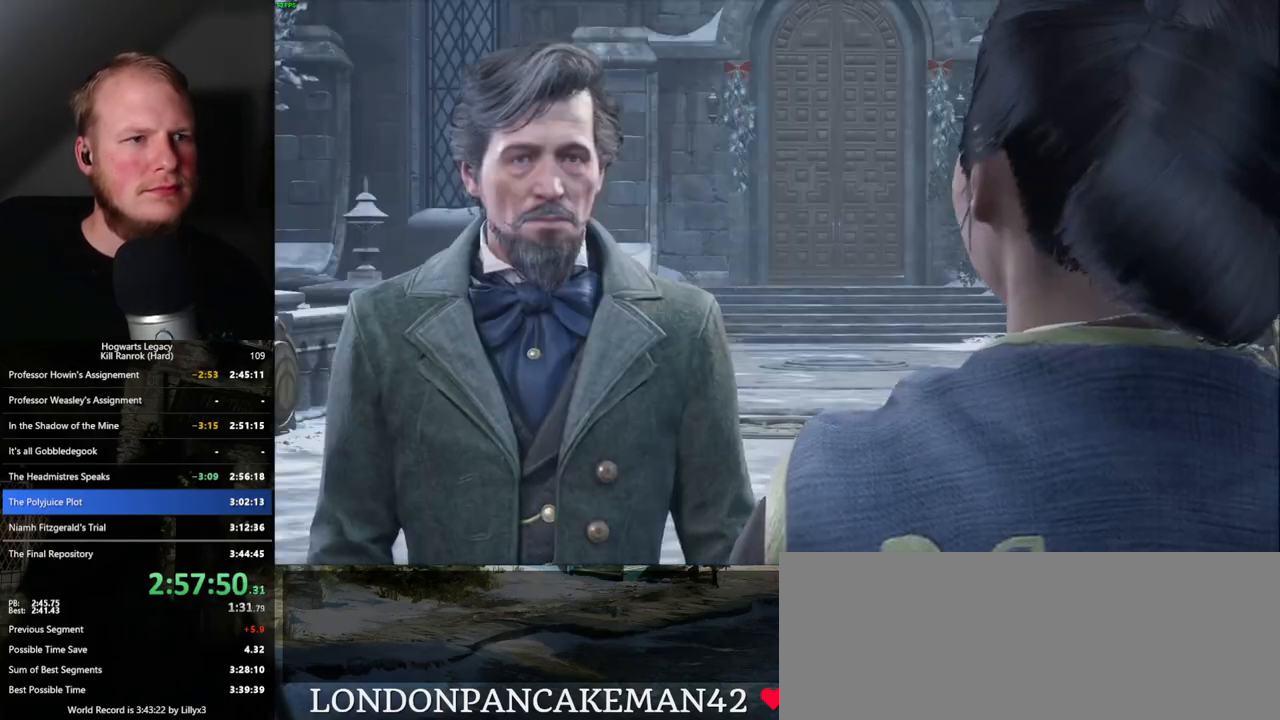
{"keys": [], "mouse": [], "events": [[17, "space", "up"], [100, "q", "down"], [100, "space", "down"], [150, "q", "up"], [167, "space", "up"], [250, "q", "down"], [267, "space", "down"], [317, "q", "up"], [333, "space", "up"], [417, "q", "down"], [417, "space", "down"], [467, "space", "up"], [483, "q", "up"]]}
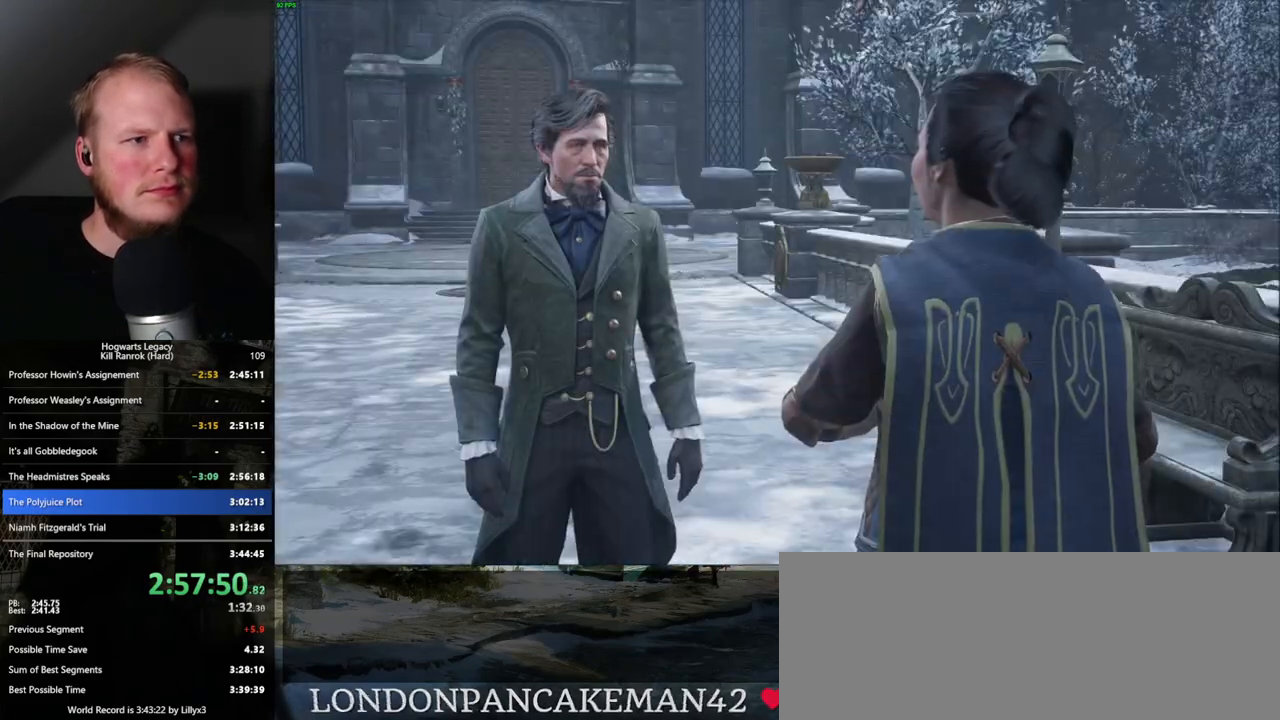
{"keys": [], "mouse": [], "events": [[67, "q", "down"], [83, "space", "down"], [133, "q", "up"], [133, "space", "up"], [233, "q", "down"], [250, "space", "down"], [283, "q", "up"], [283, "space", "up"], [383, "q", "down"], [400, "space", "down"], [433, "space", "up"], [450, "q", "up"]]}
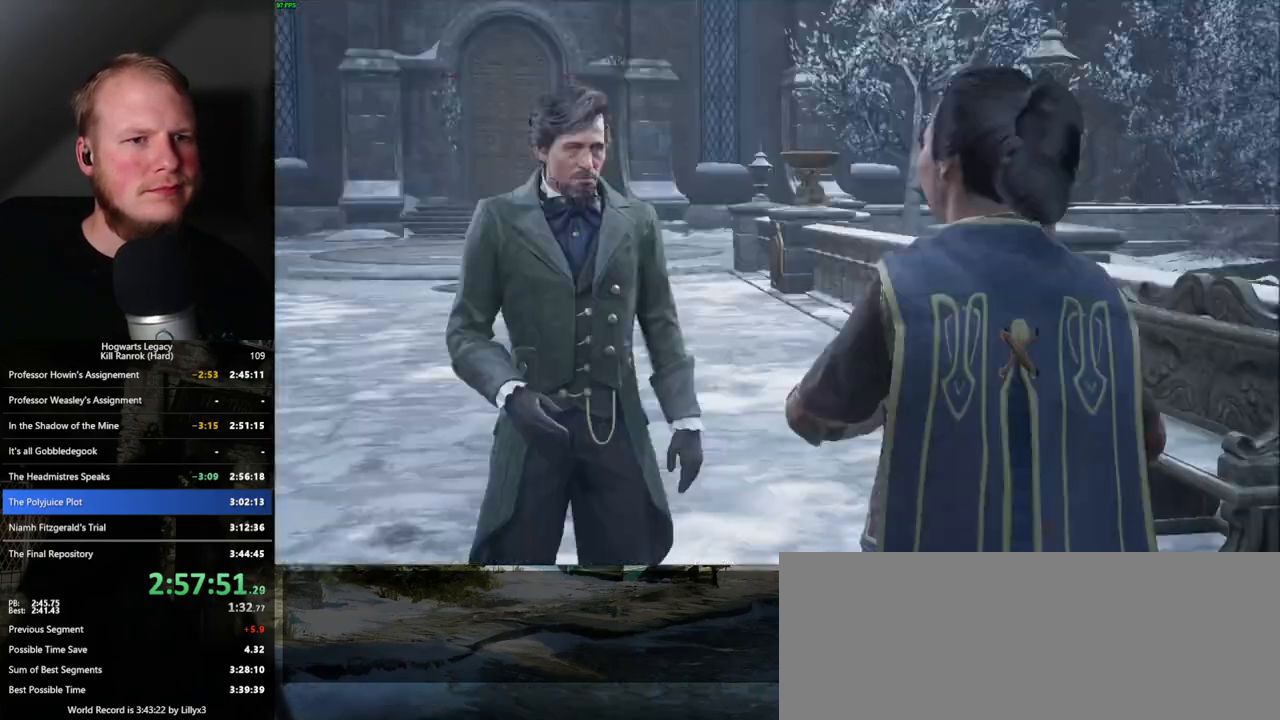
{"keys": ["q"], "mouse": [], "events": [[33, "q", "down"], [50, "space", "down"], [100, "space", "up"], [117, "q", "up"], [183, "q", "down"], [200, "space", "down"], [250, "q", "up"], [250, "space", "up"], [350, "q", "down"], [383, "space", "down"], [417, "space", "up"], [433, "q", "up"], [500, "q", "down"]]}
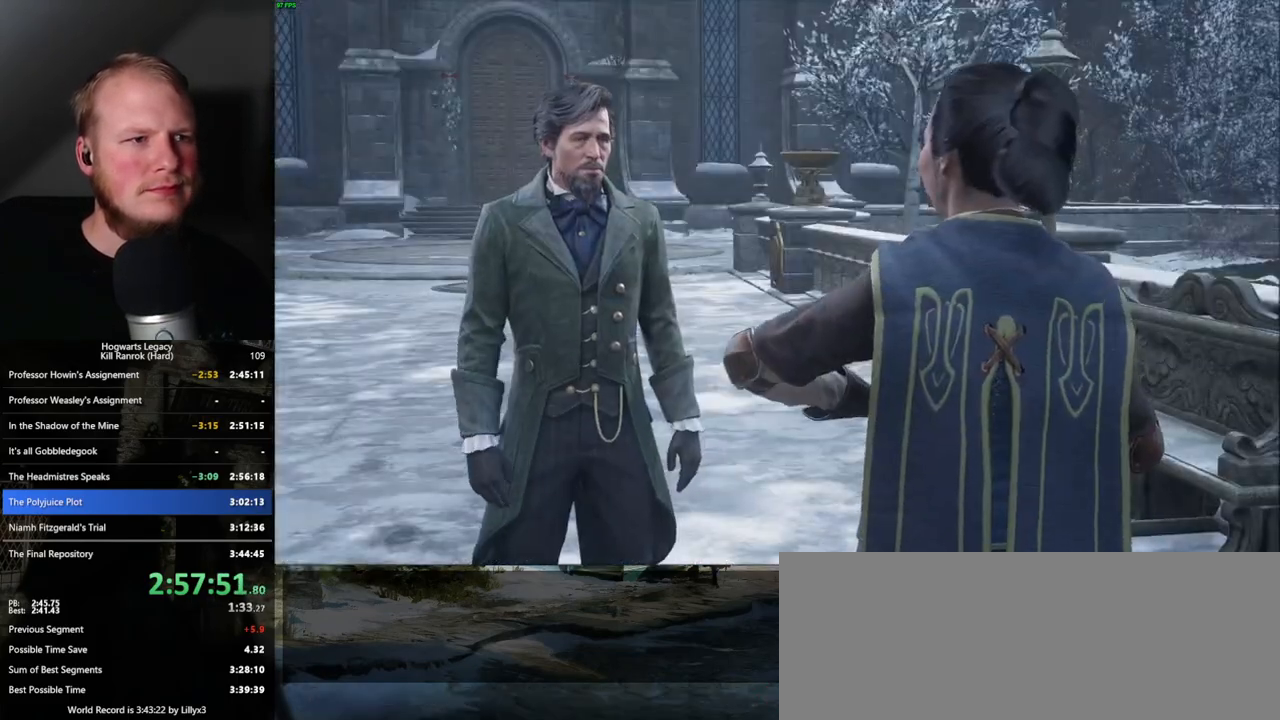
{"keys": ["w"], "mouse": [], "events": [[17, "space", "down"], [67, "q", "up"], [100, "space", "up"], [183, "q", "down"], [250, "q", "up"], [500, "w", "down"]]}
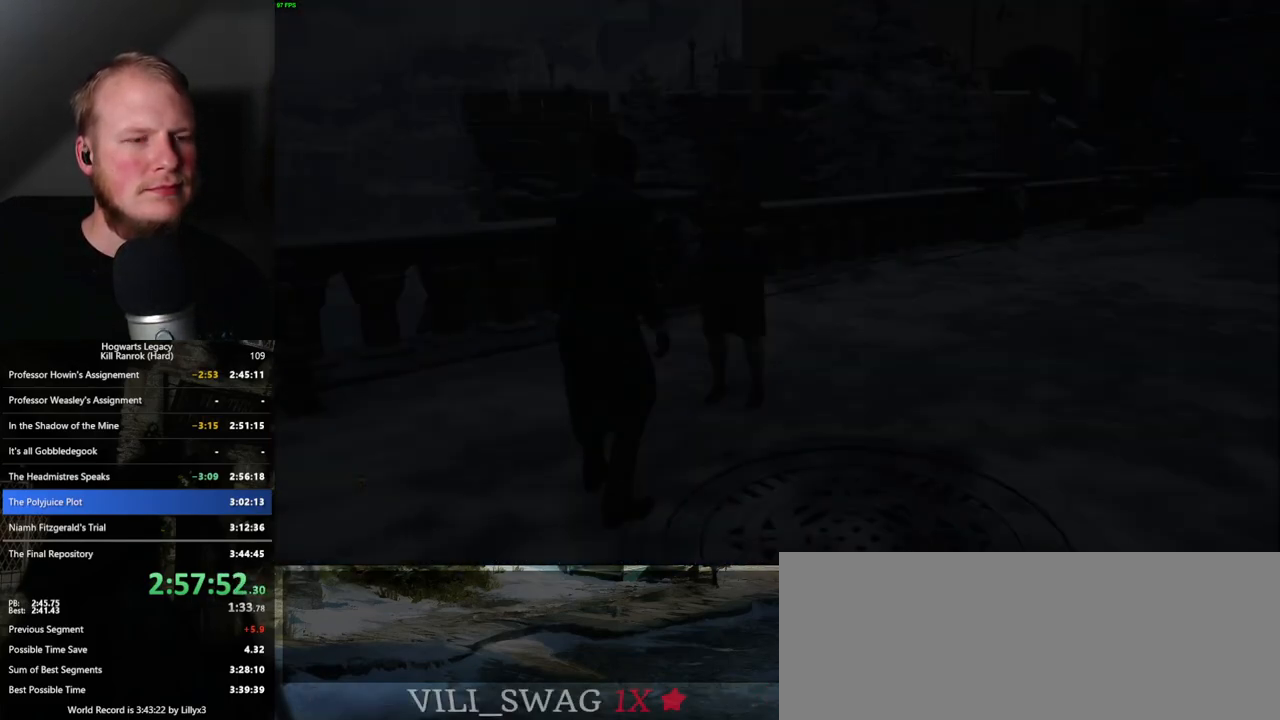
{"keys": ["d", "w"], "mouse": [], "events": [[100, "space", "down"], [217, "space", "up"], [233, "d", "down"], [267, "shift_l", "down"], [400, "shift_l", "up"]]}
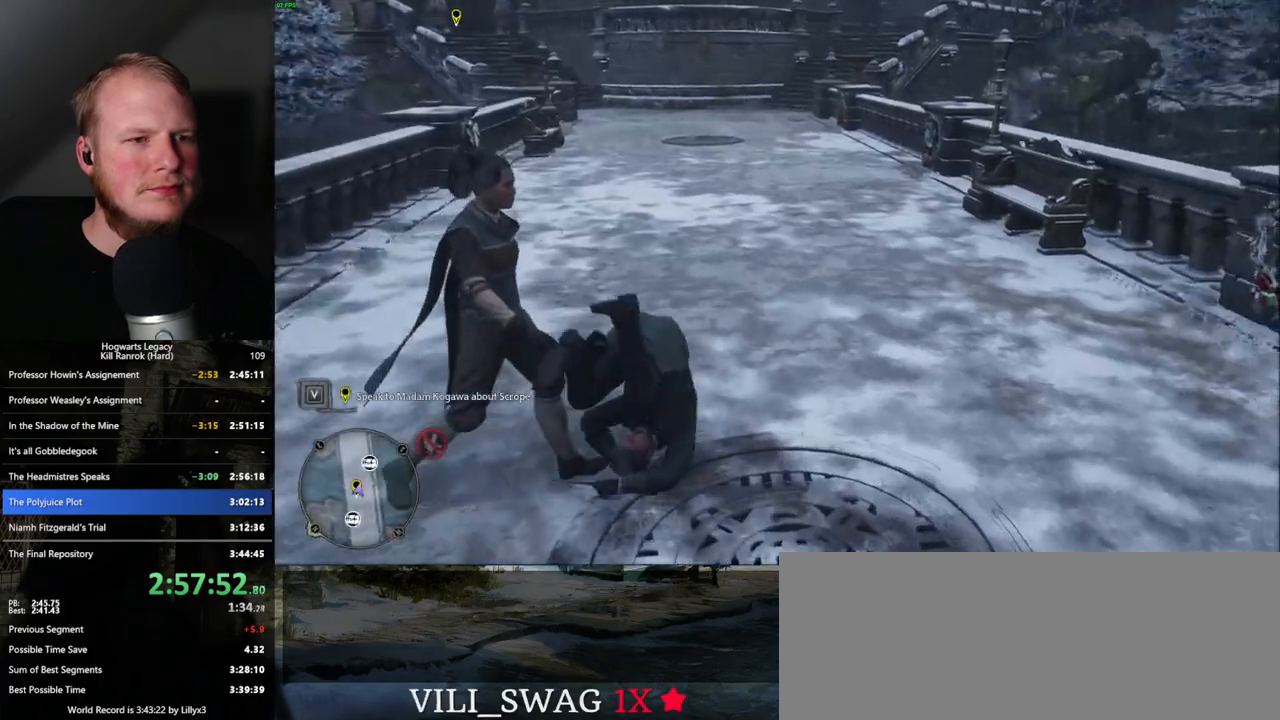
{"keys": ["w"], "mouse": [], "events": [[17, "d", "up"]]}
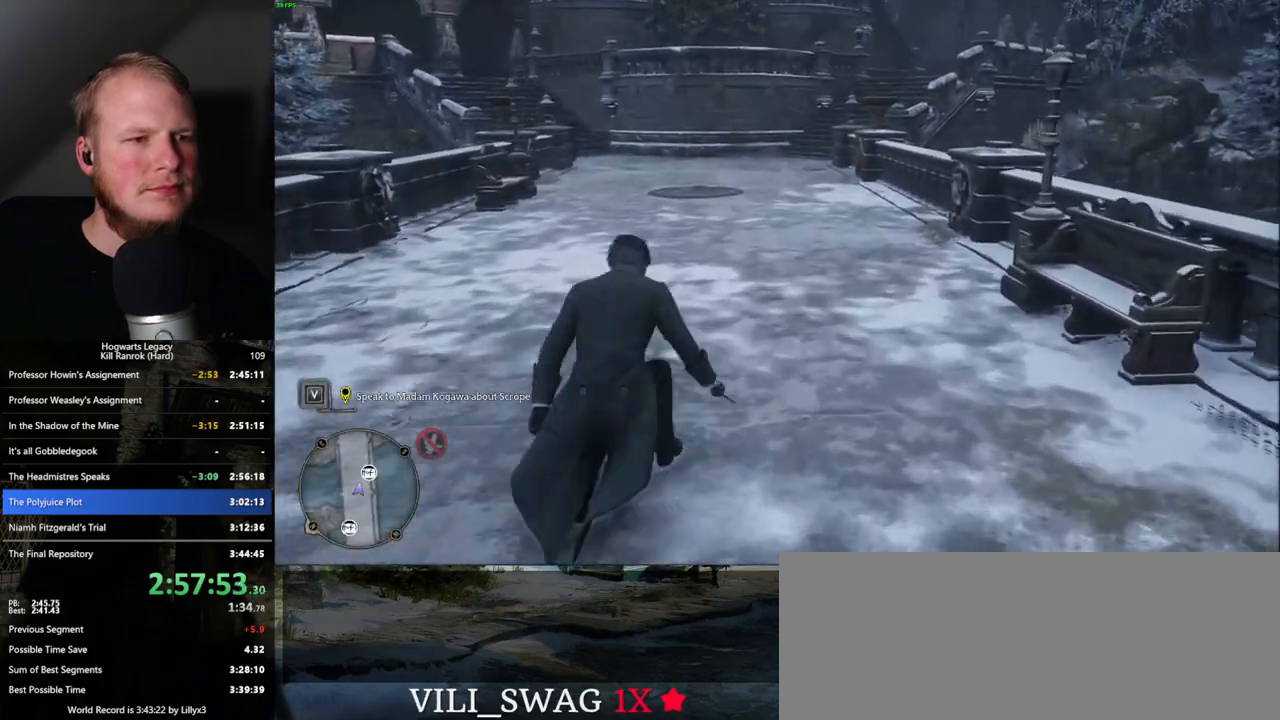
{"keys": ["w"], "mouse": [], "events": []}
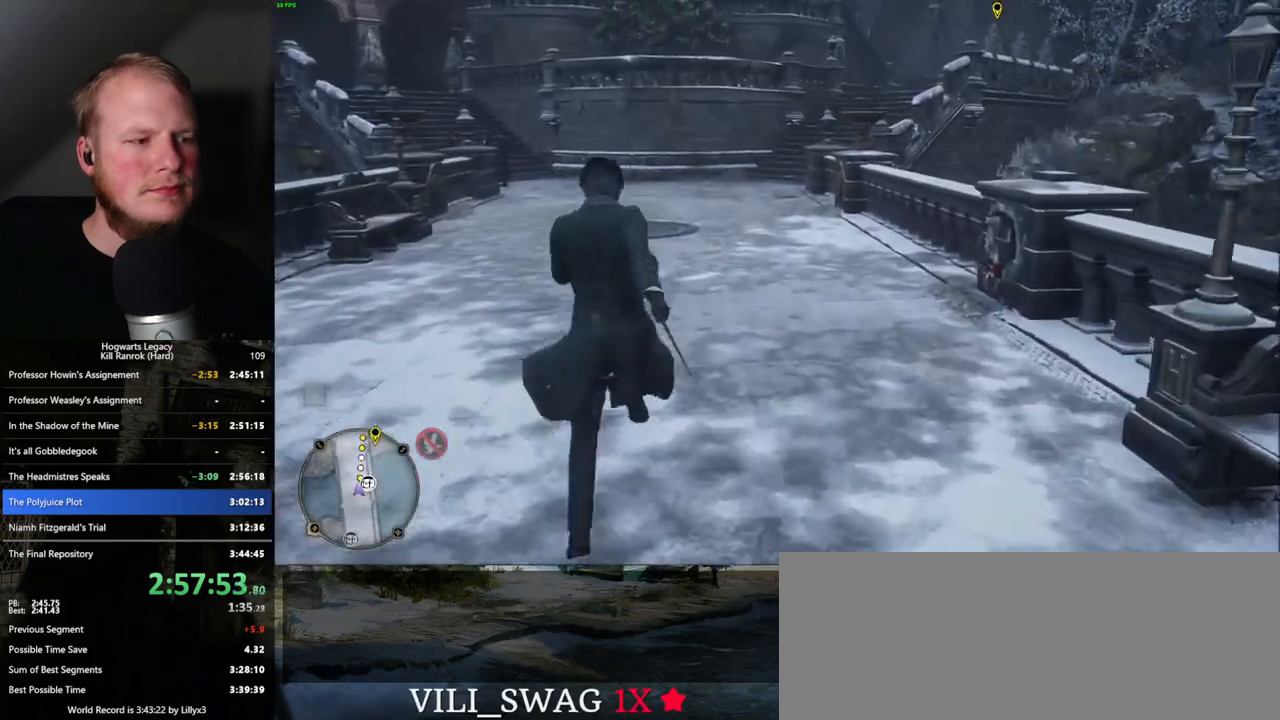
{"keys": ["w"], "mouse": [], "events": []}
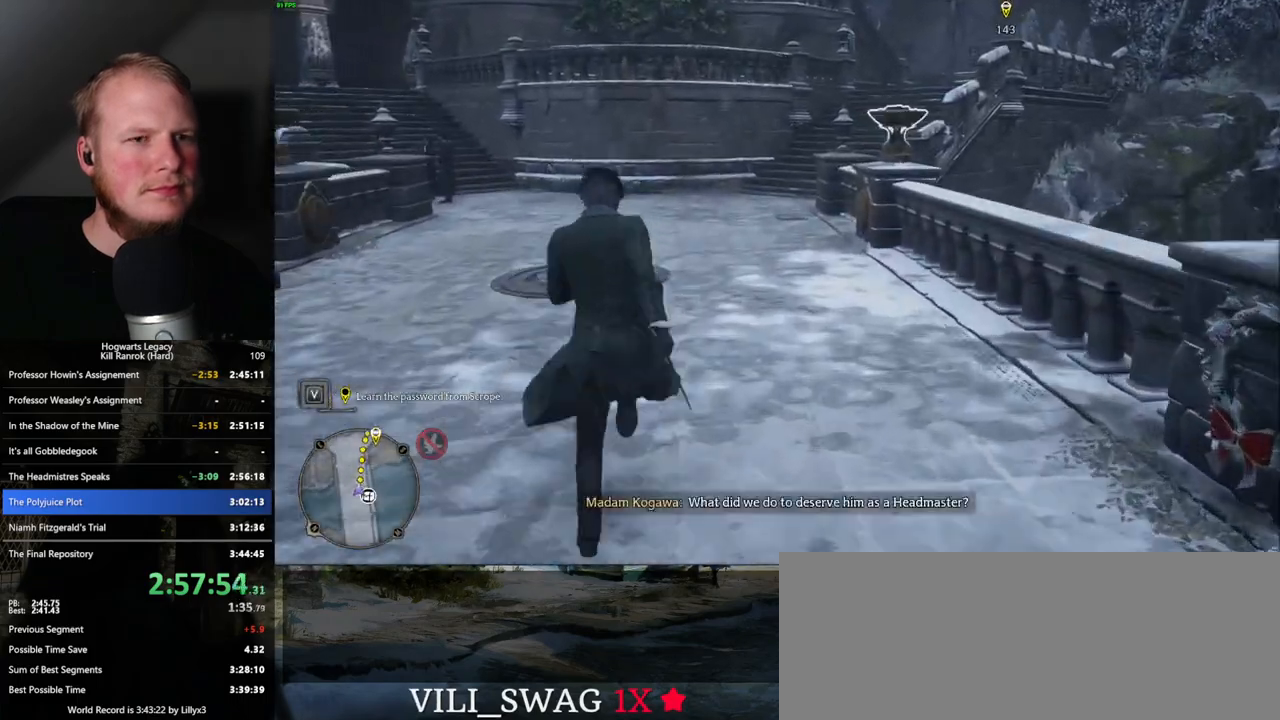
{"keys": ["w"], "mouse": [], "events": []}
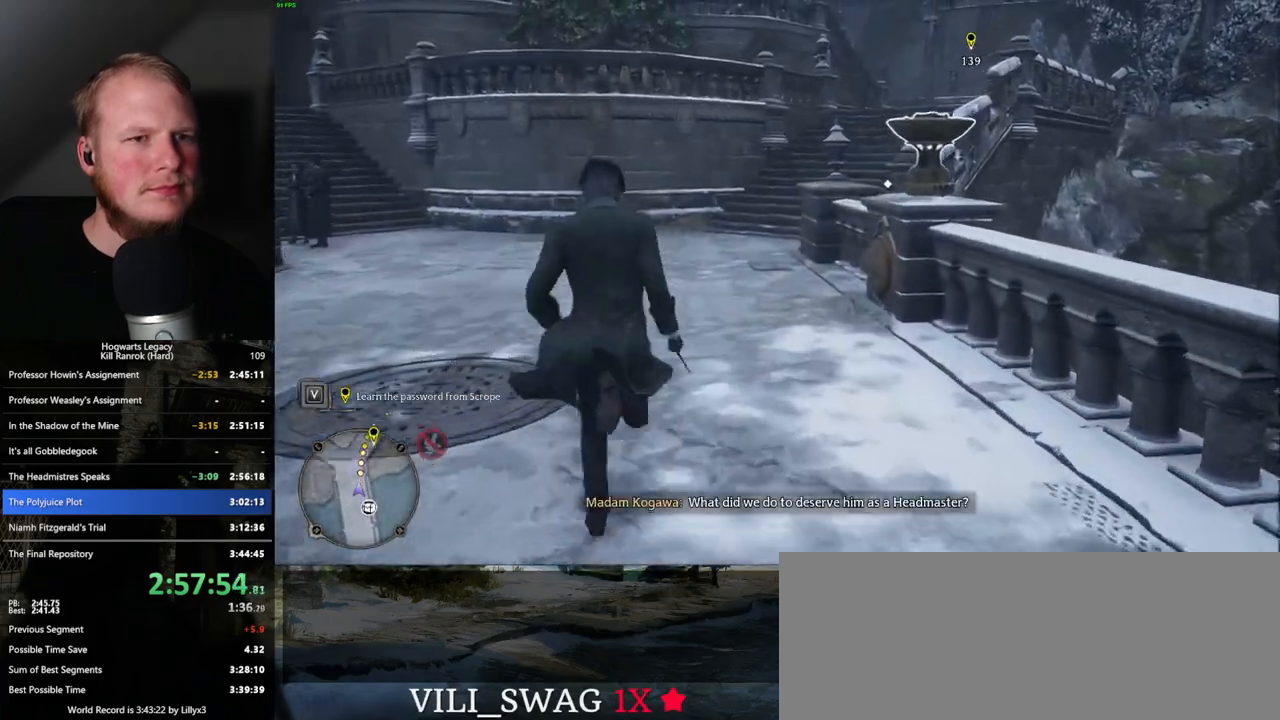
{"keys": ["w"], "mouse": [], "events": []}
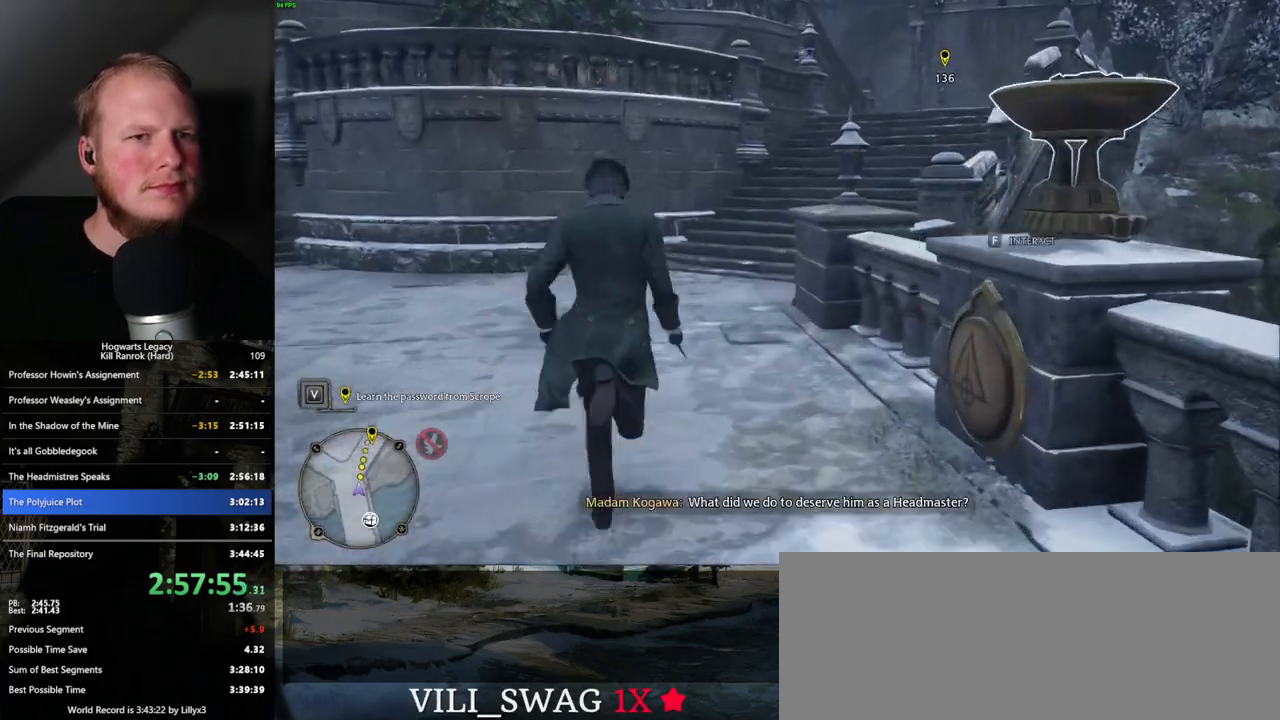
{"keys": ["w"], "mouse": [], "events": []}
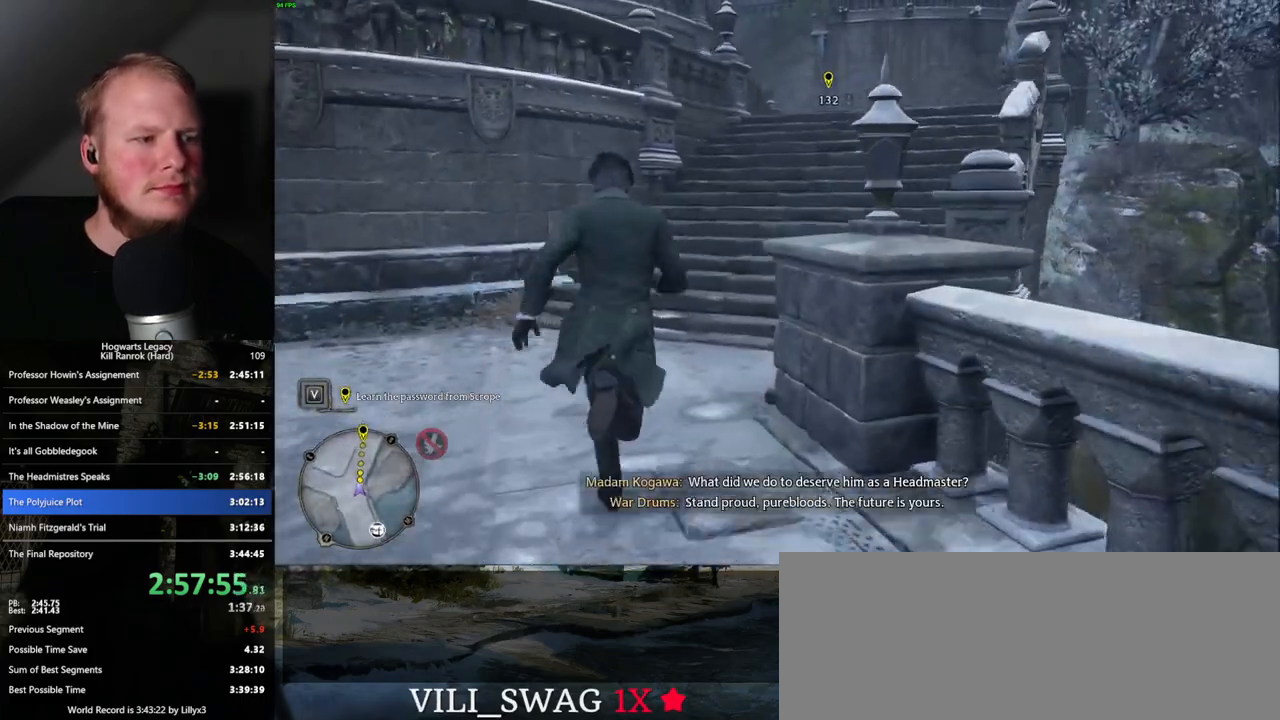
{"keys": ["w"], "mouse": [], "events": []}
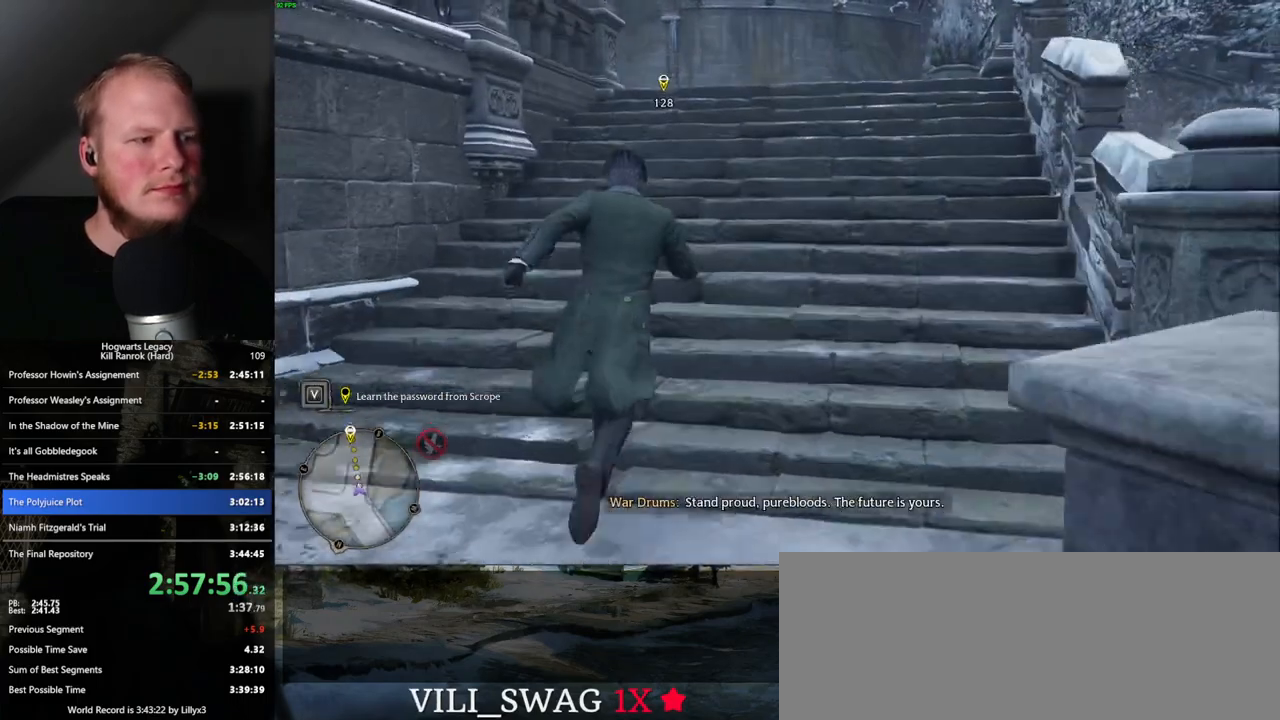
{"keys": ["w"], "mouse": [], "events": []}
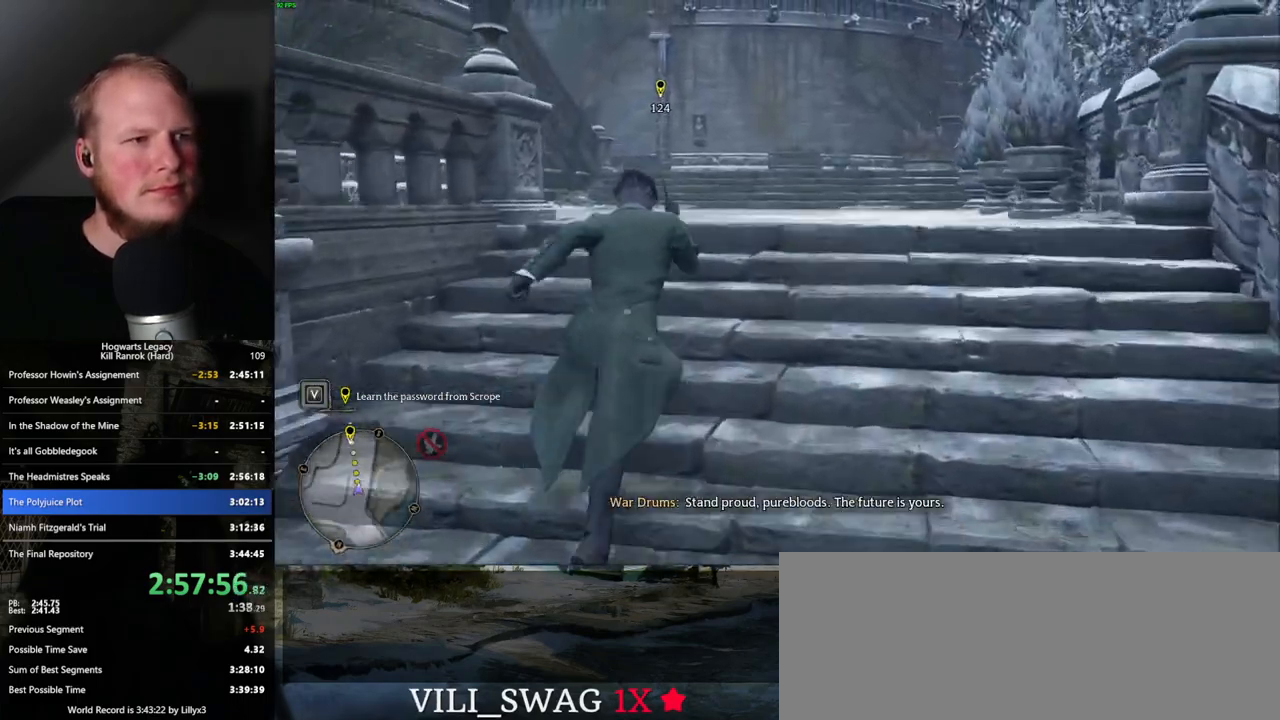
{"keys": ["w"], "mouse": [], "events": []}
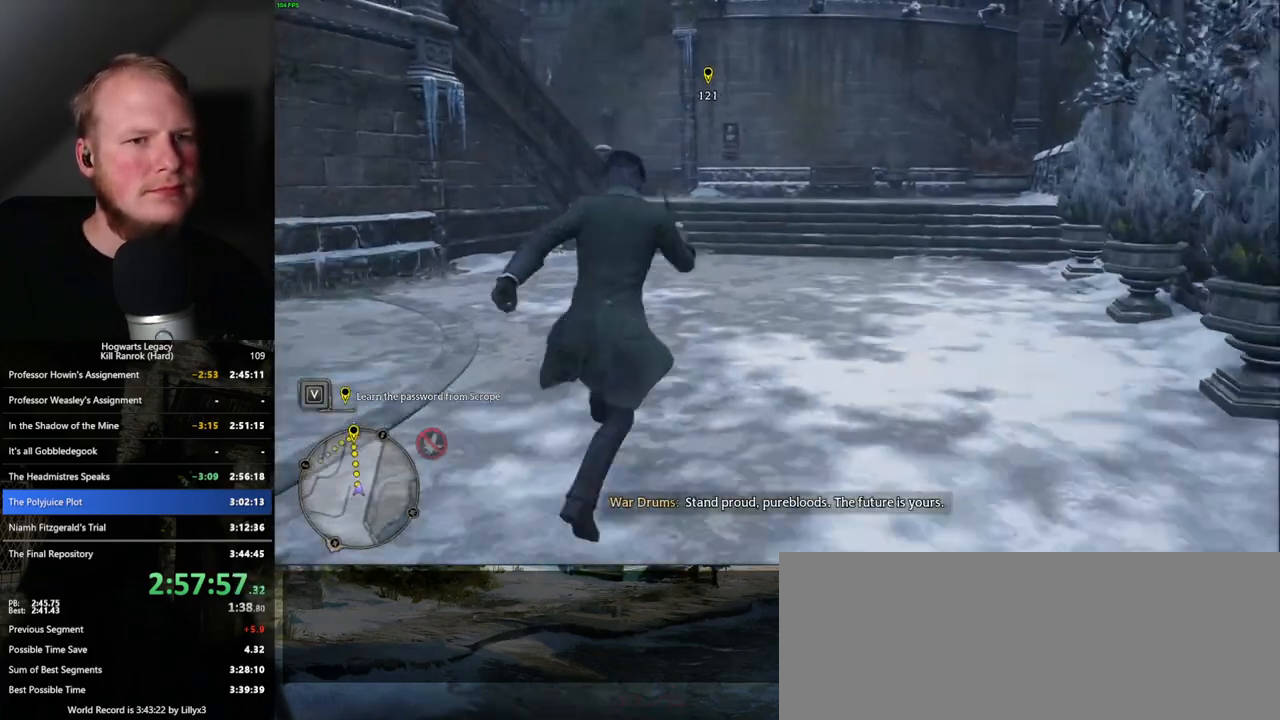
{"keys": ["w"], "mouse": [], "events": []}
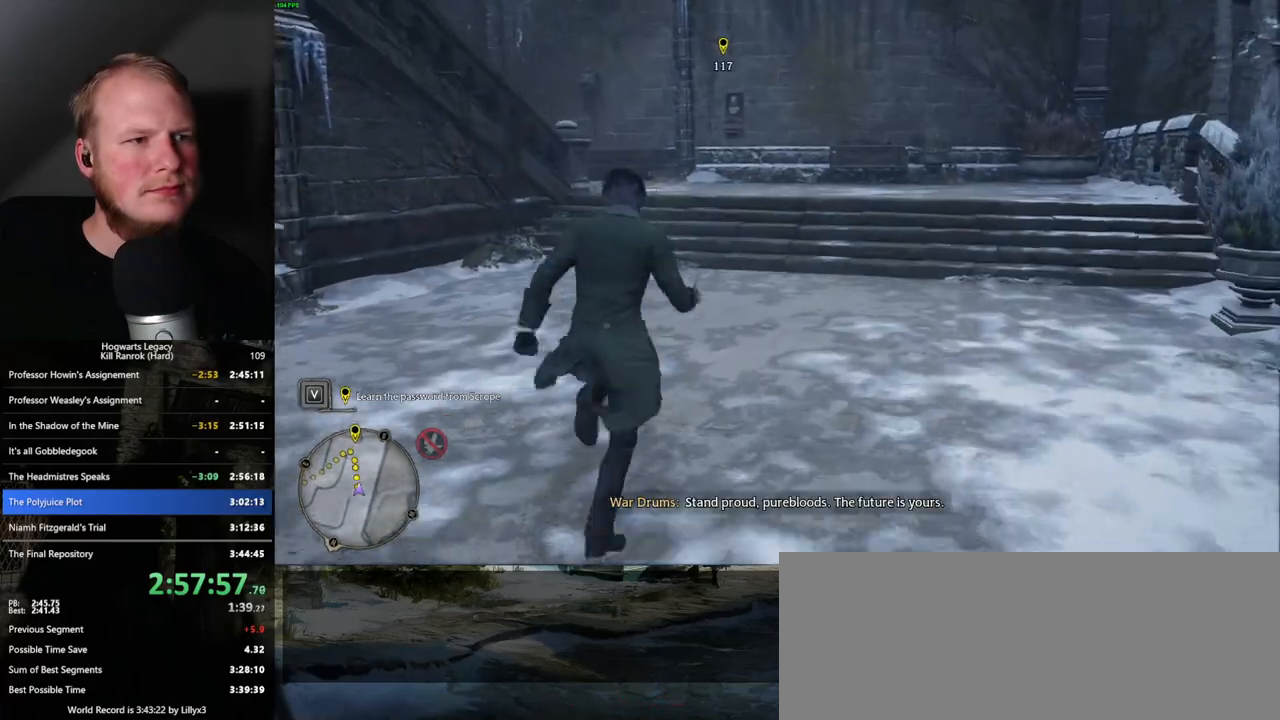
{"keys": ["w"], "mouse": [], "events": []}
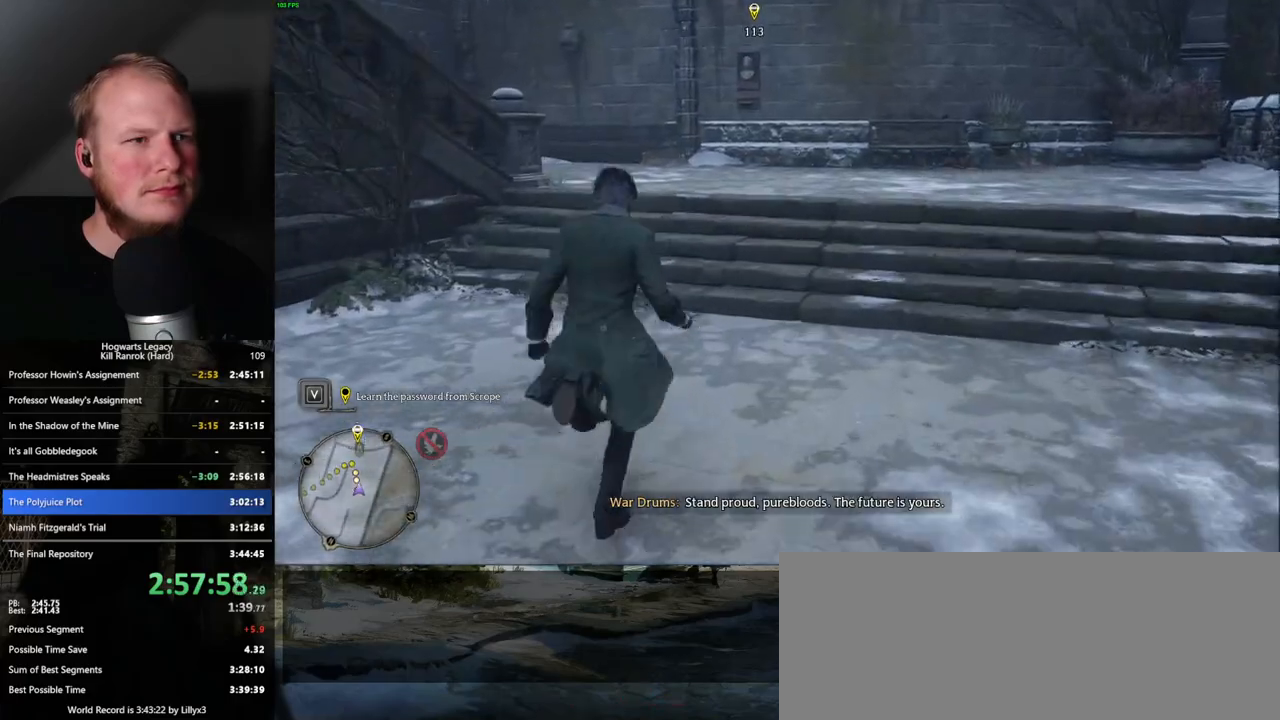
{"keys": ["w"], "mouse": [], "events": []}
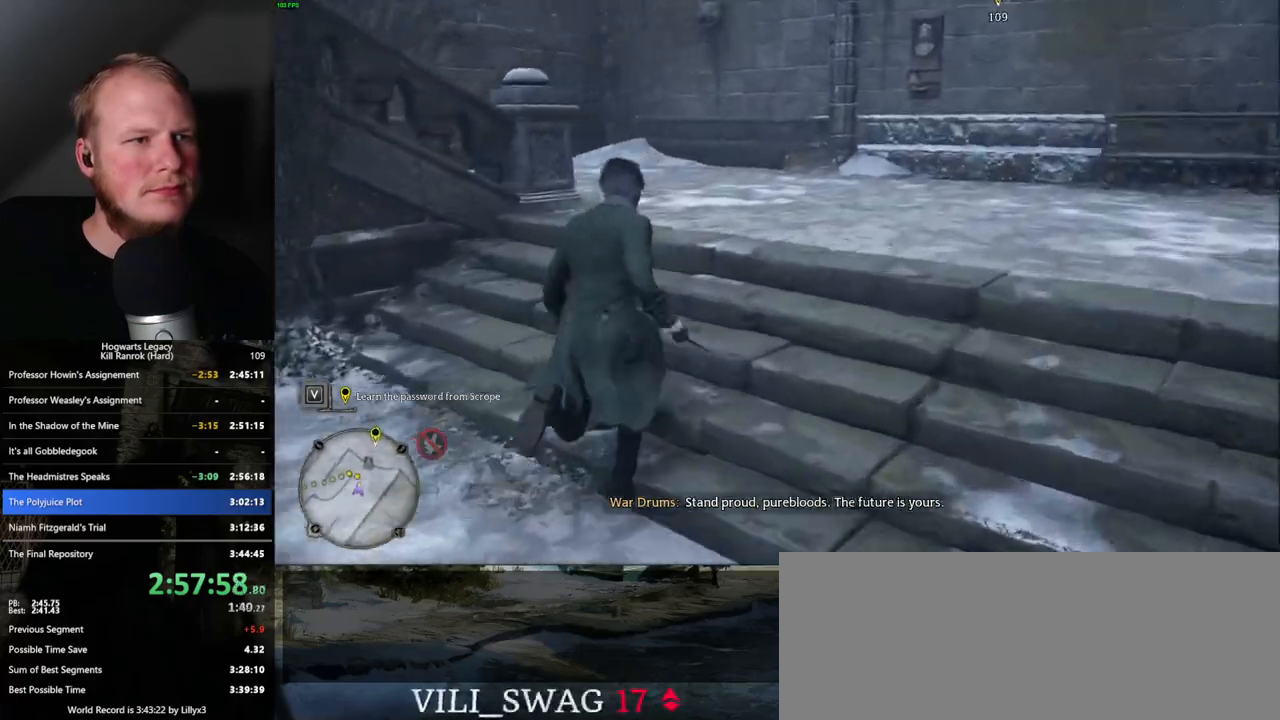
{"keys": ["w"], "mouse": [], "events": []}
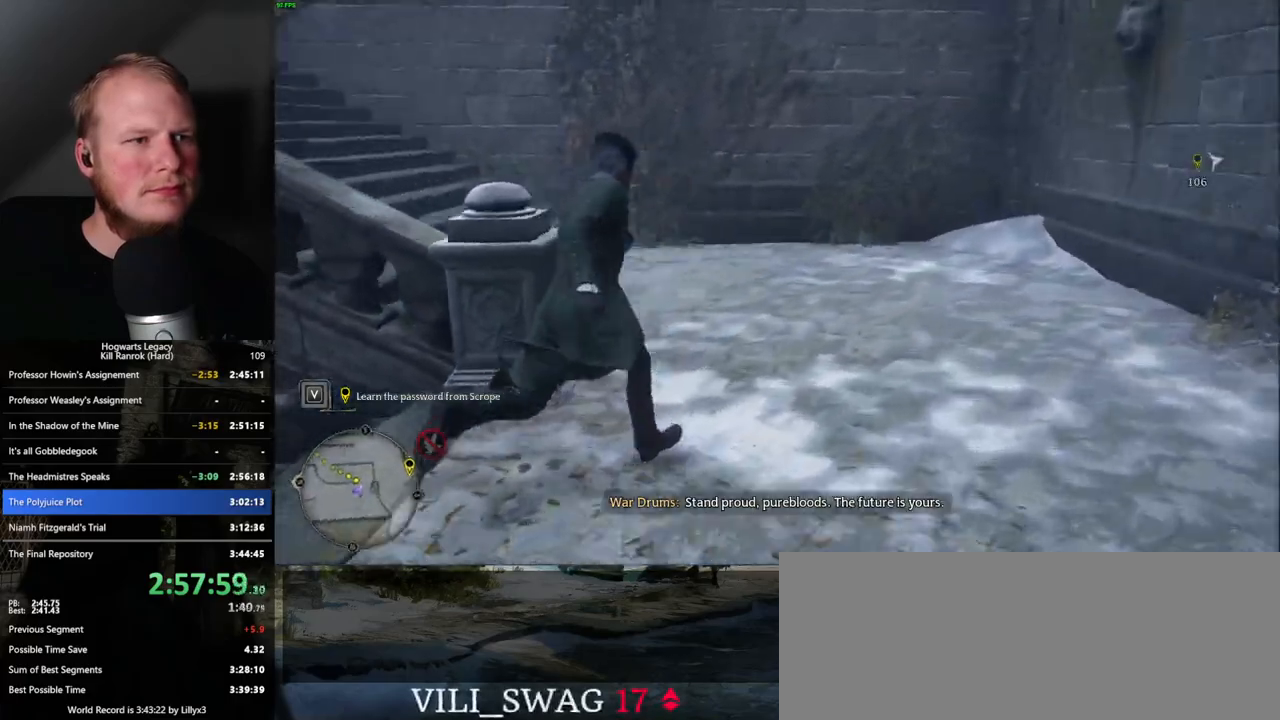
{"keys": ["w"], "mouse": [], "events": []}
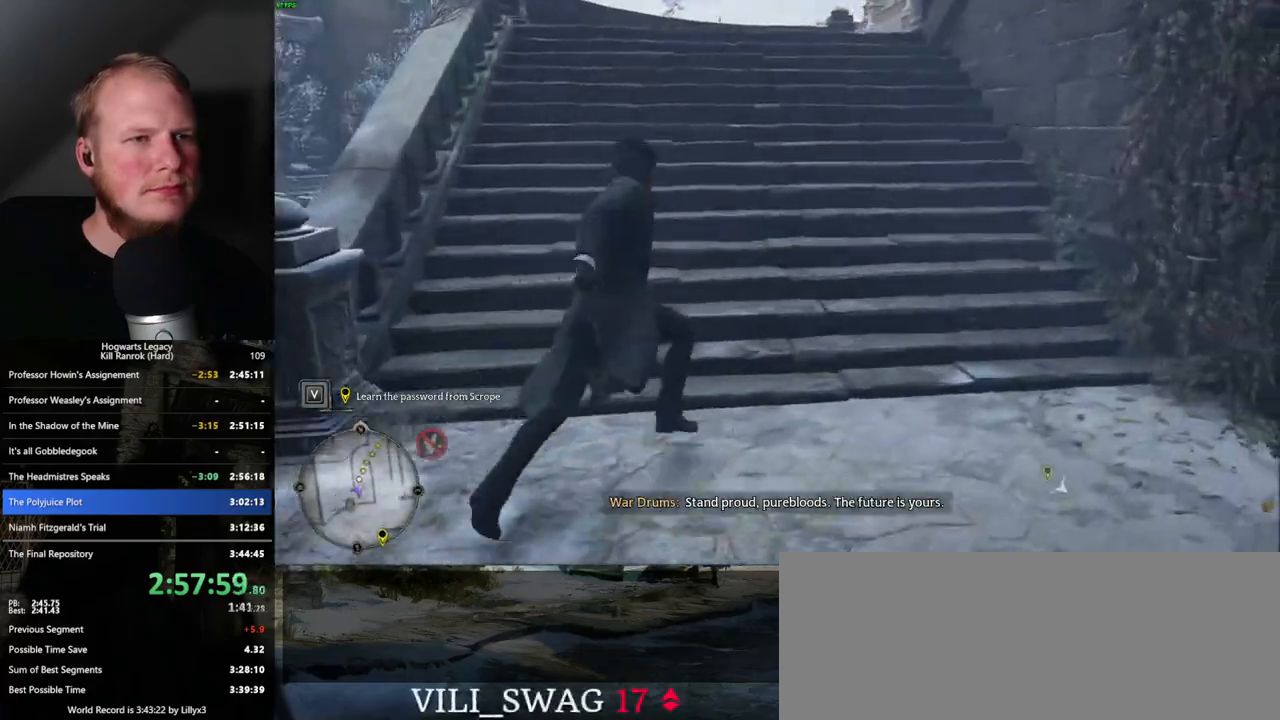
{"keys": ["w"], "mouse": [], "events": []}
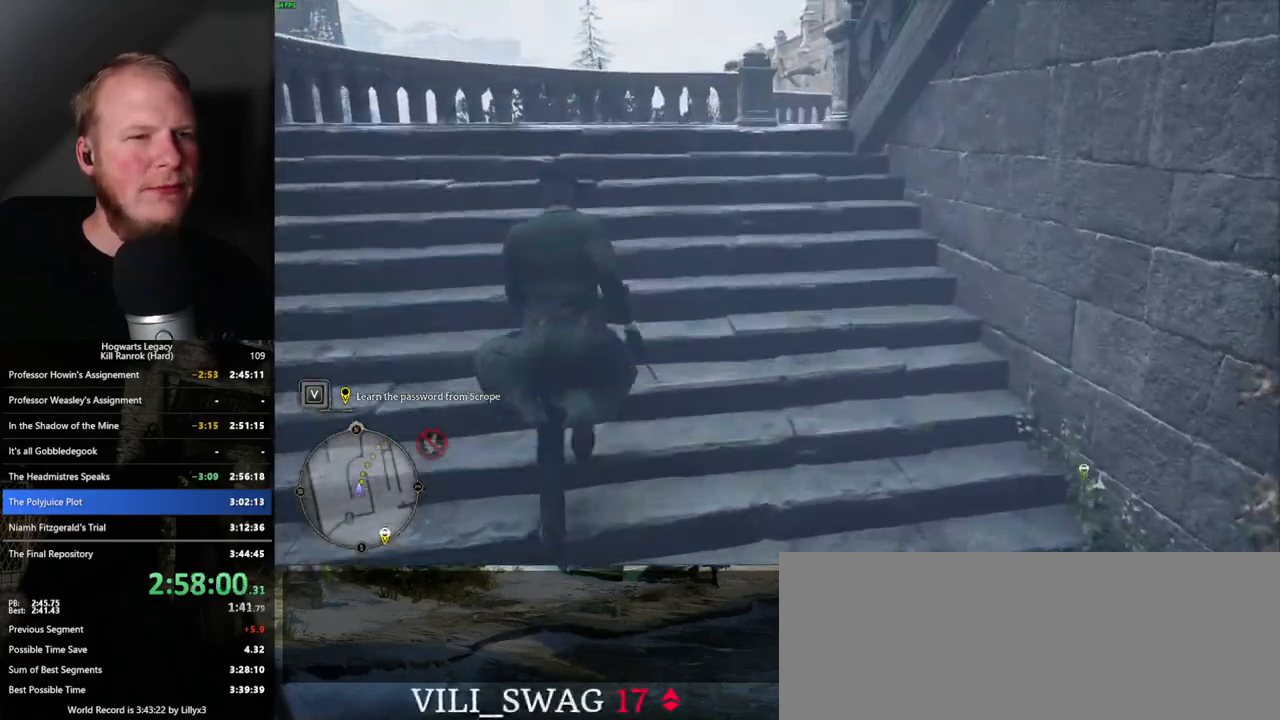
{"keys": ["w"], "mouse": [], "events": []}
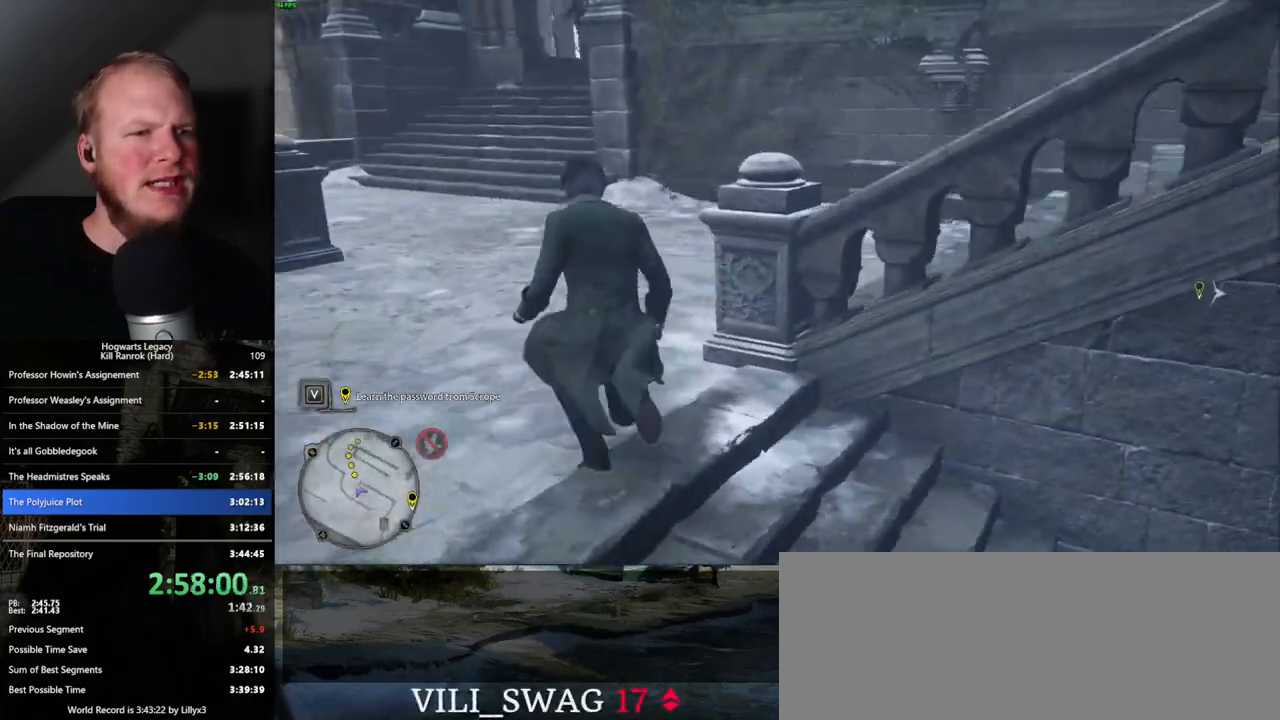
{"keys": ["w"], "mouse": [], "events": []}
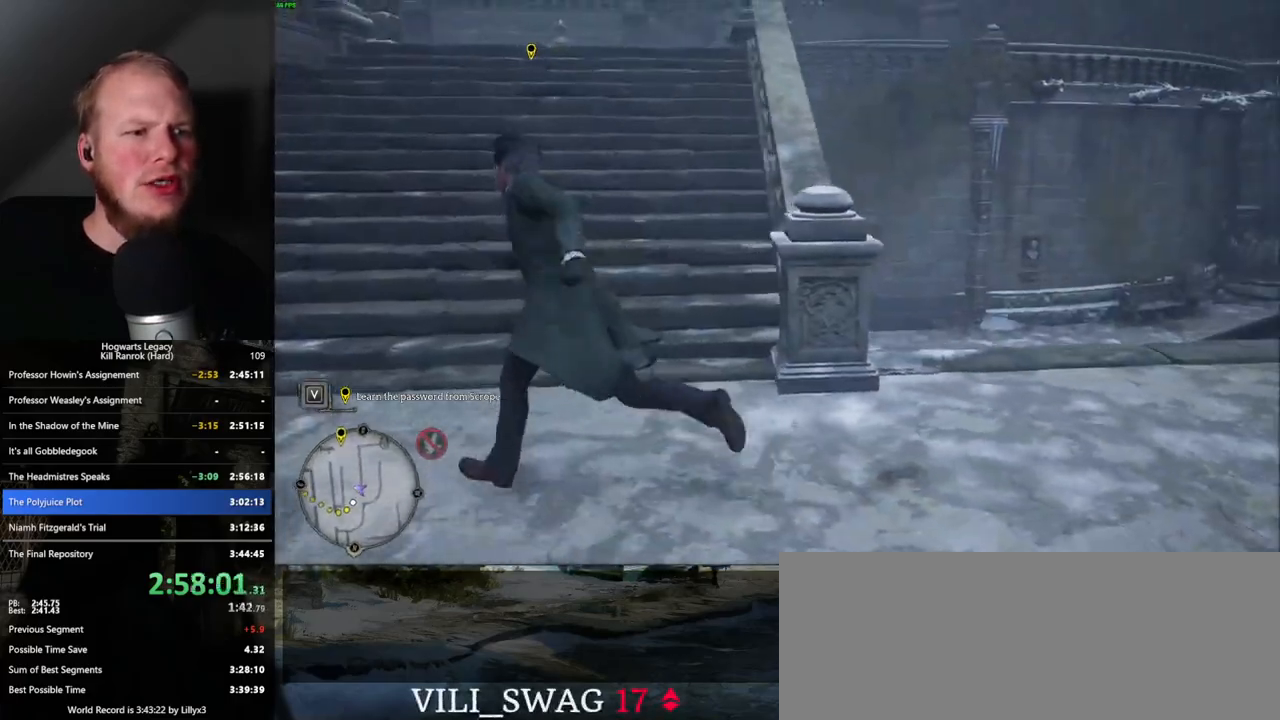
{"keys": ["w"], "mouse": [], "events": []}
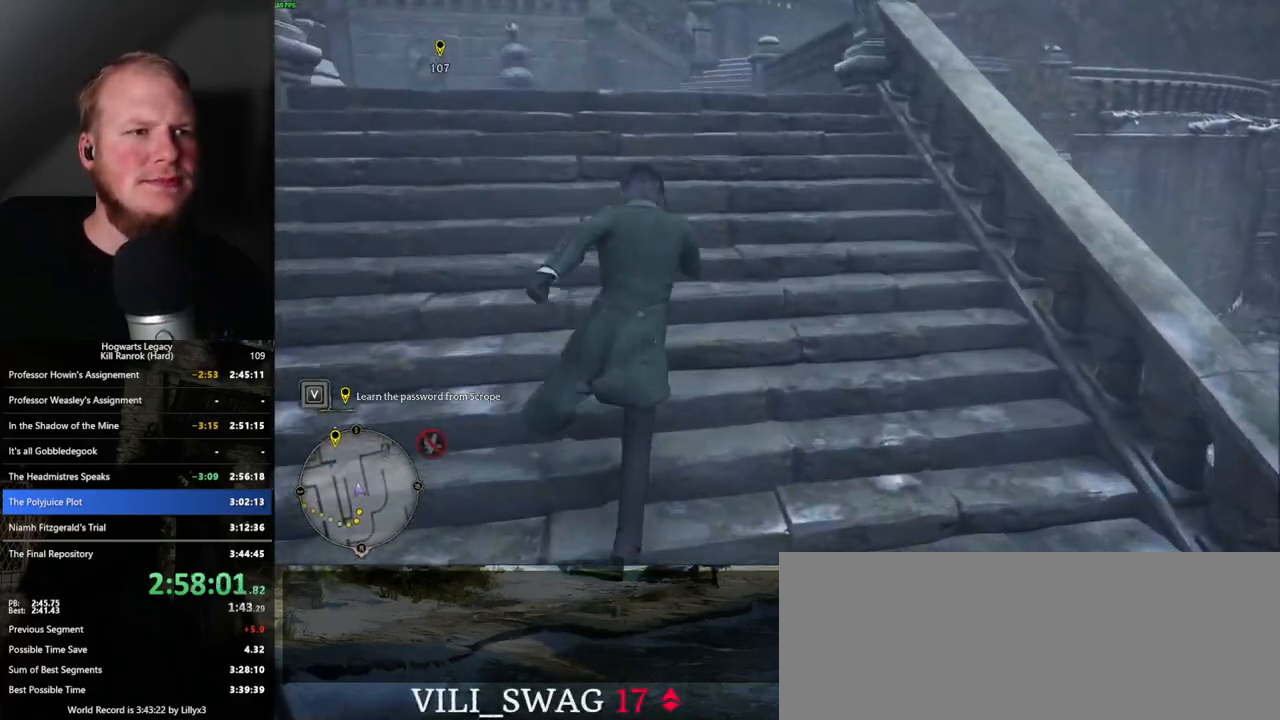
{"keys": ["w"], "mouse": [], "events": []}
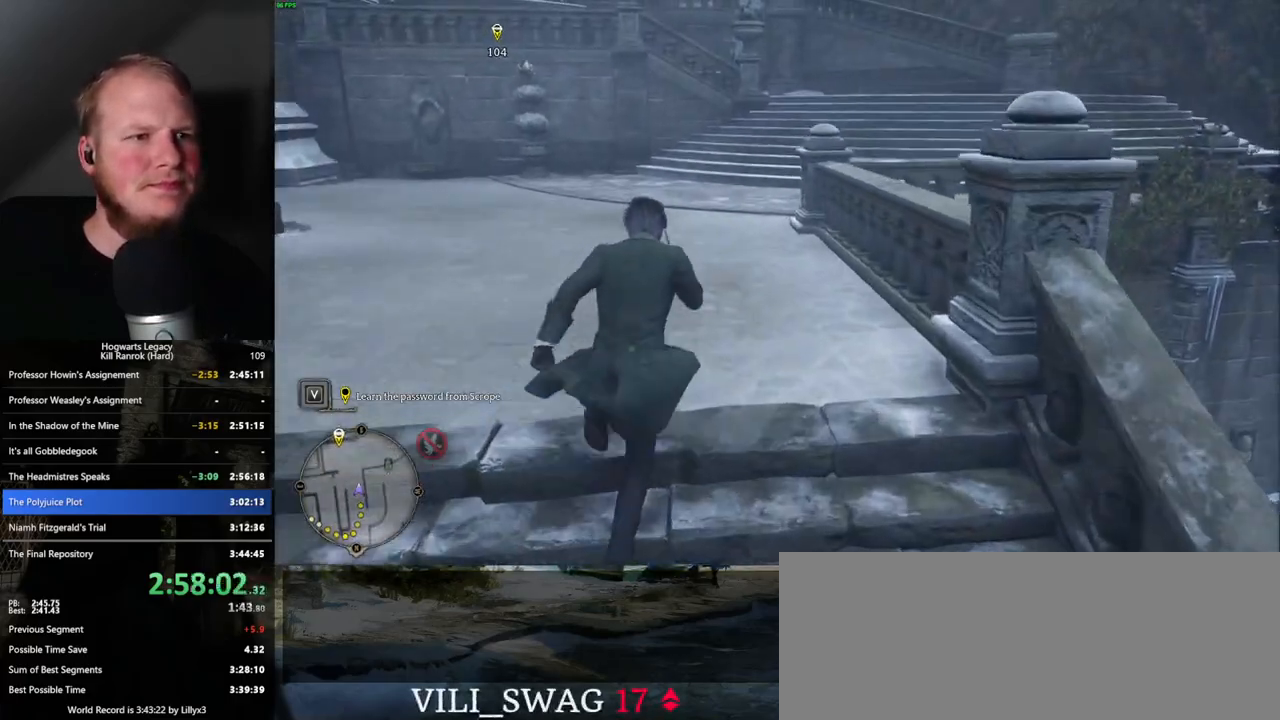
{"keys": ["w"], "mouse": [], "events": []}
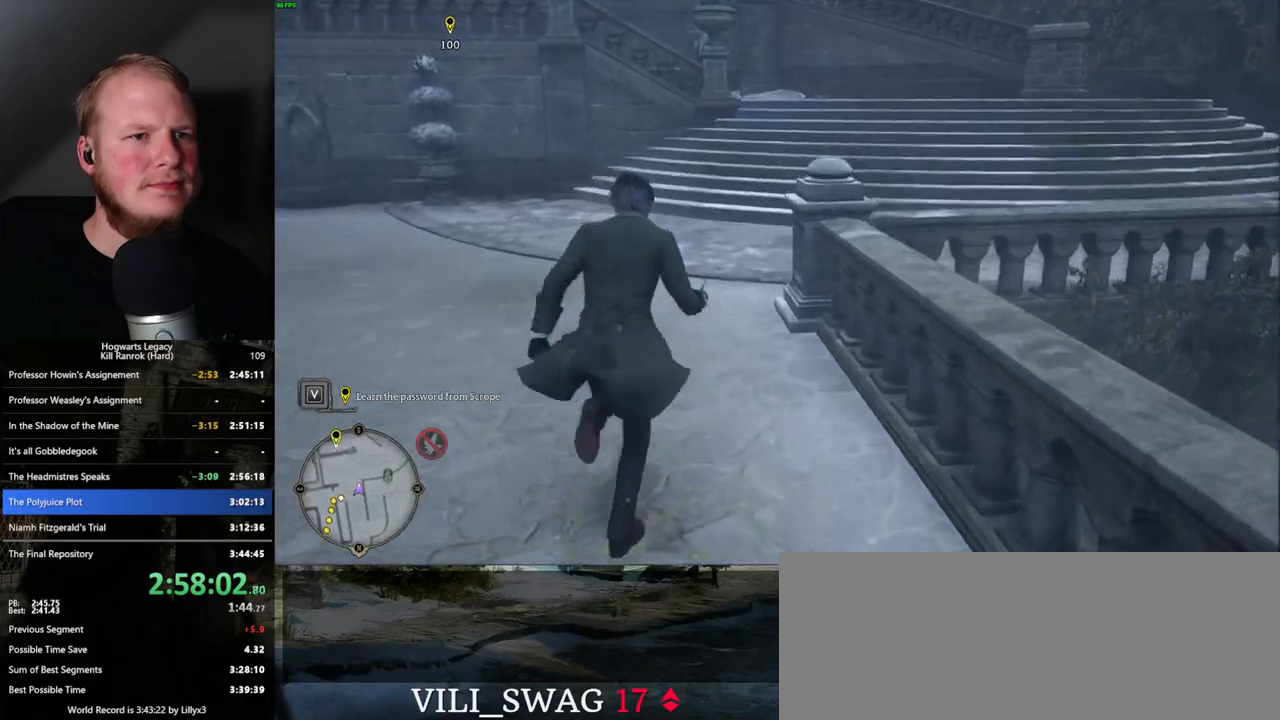
{"keys": ["w"], "mouse": [], "events": []}
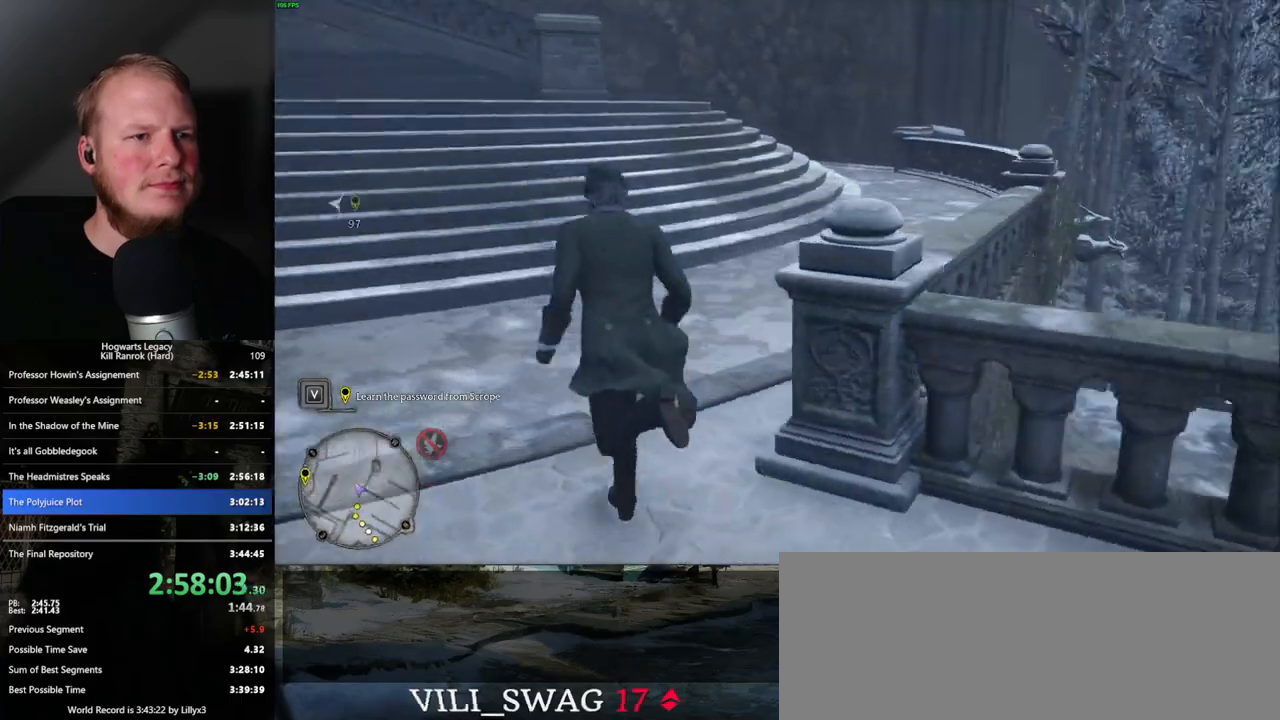
{"keys": ["w"], "mouse": [], "events": []}
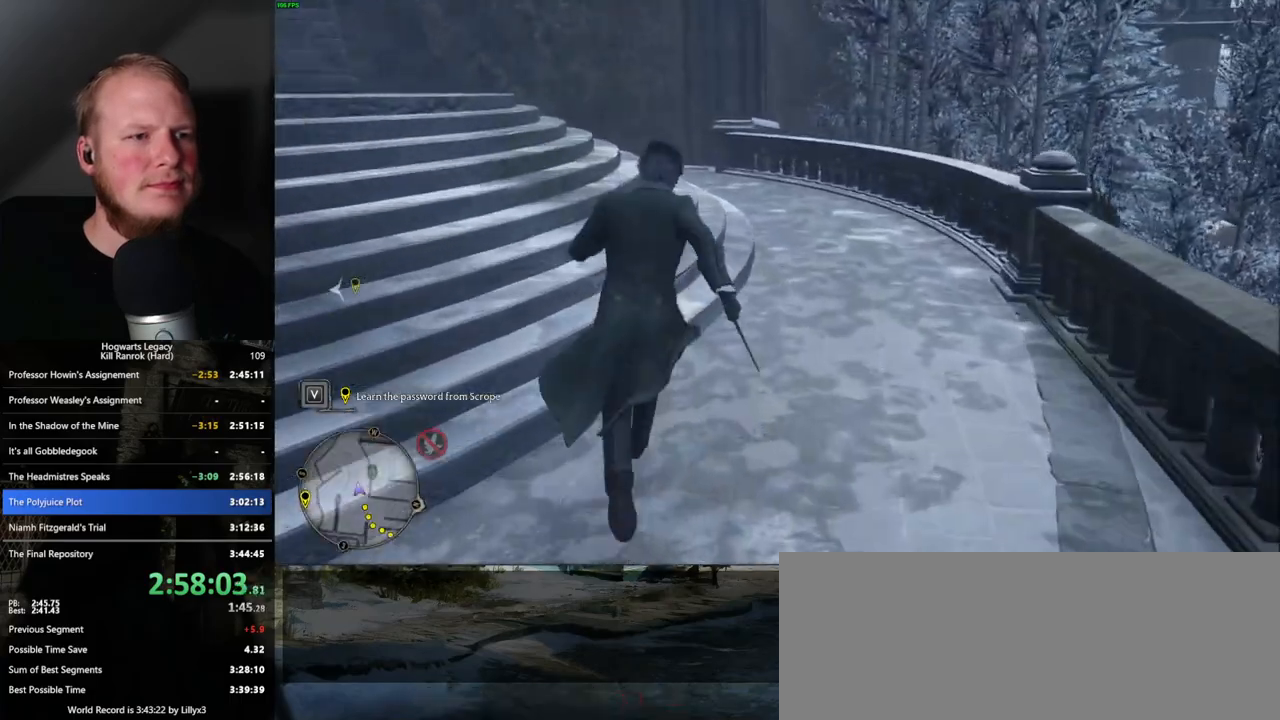
{"keys": ["w"], "mouse": [], "events": []}
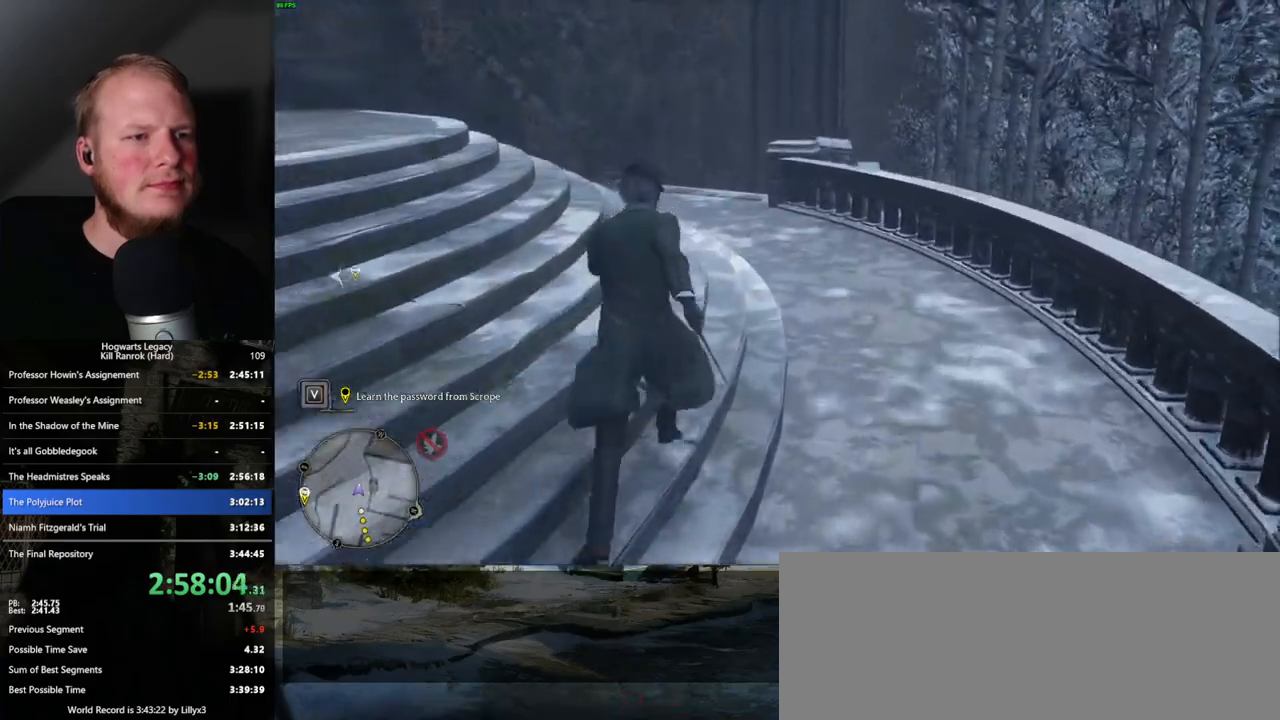
{"keys": ["w"], "mouse": [], "events": []}
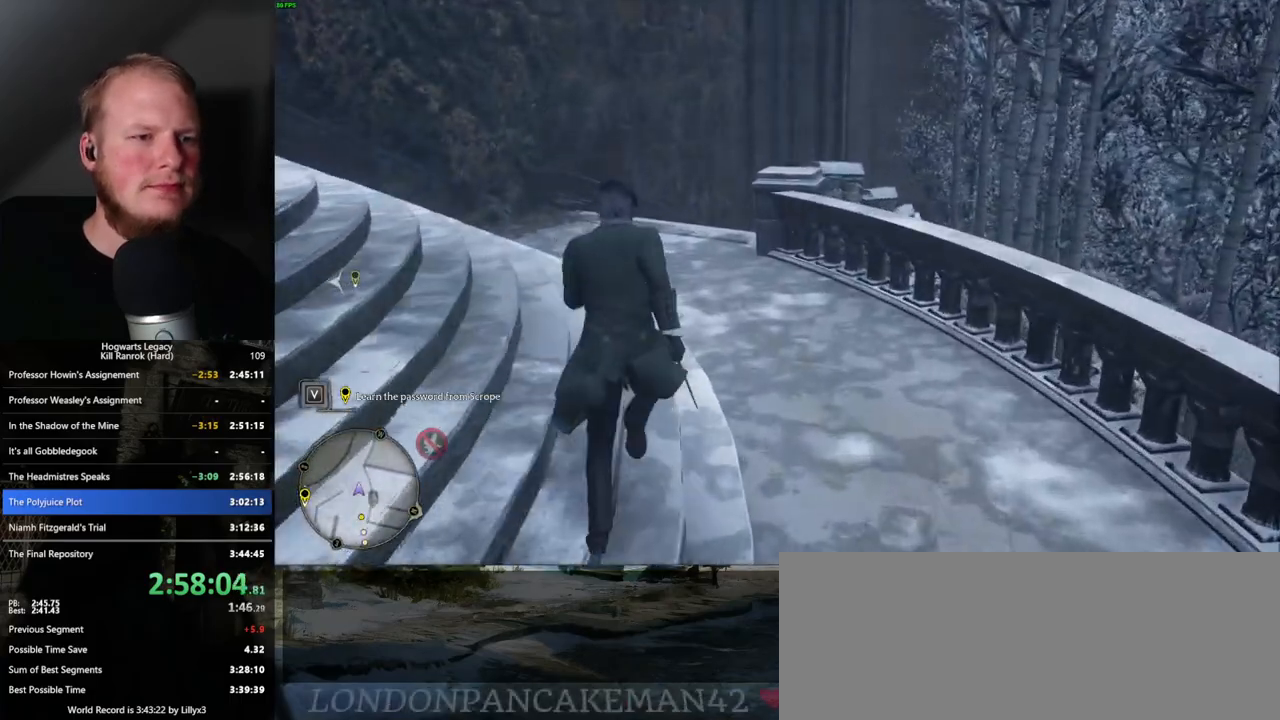
{"keys": ["w"], "mouse": [], "events": []}